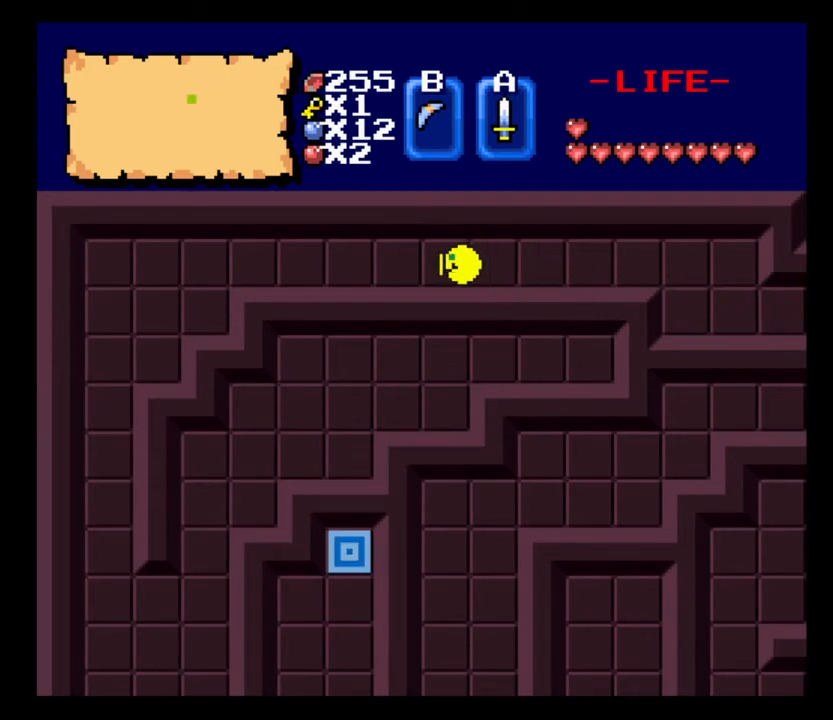
Gameplay with keyboard; each line is a JSON object with the keys held at the frame after it. "events" lists presses ("down") and releases ("up") of ".", "/", "0", "1", "2", "3", "4", "5", "6", "7", "8", "9", "a", "alt_l", "alt_r", "b", "backslash", "backspace", "c", "caps_lock", "comma", "ctrl_l", "ctrl_r", "d", "delete", "down", "e", "equals", "escape", "f", "f1", "f10", "f11", "f12", "f2", "f3", "f4", "f5", "f6", "f7", "f8", "f9", "g", "h", "i", "j", "k", "l", "lbracket", "left", "m", "minus", "n", "num0", "num1", "num2", "num3", "num4", "num5", "num6", "num7", "num8", "num9", "o", "p", "q", "quote", "r", "rbracket", "return", "right", "s", "semicolon", "shift_l", "shift_r", "space", "super_l", "super_r", "t", "tab", "tilde", "u", "up", "v", "w", "x", "y" and "z" between this image and that frame as [ms after this image, input, new state], when the widget could be followed in between. No other keys are recorded. Mouse input is not recorded.
{"keys": ["a"], "events": []}
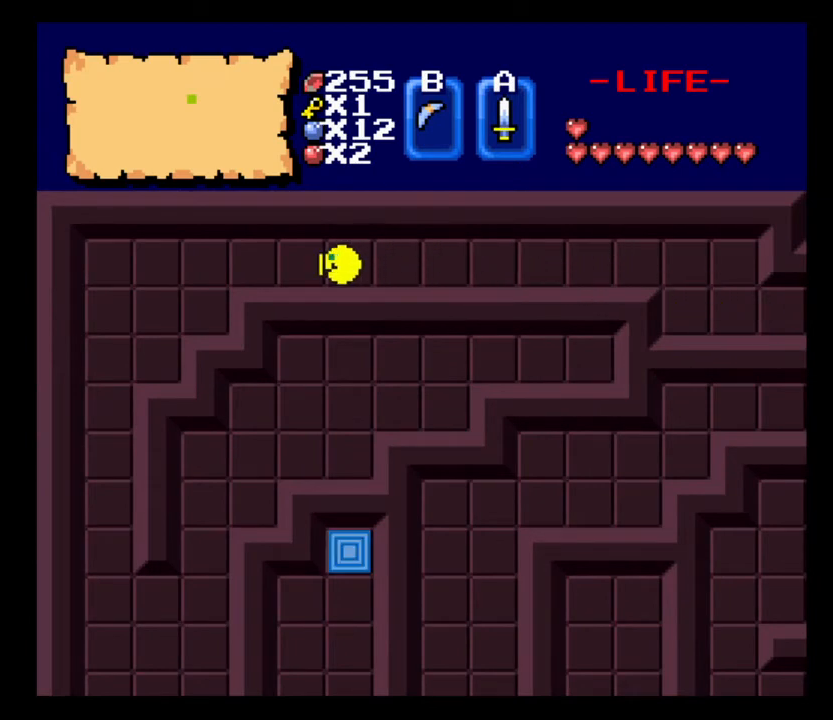
{"keys": ["a"], "events": []}
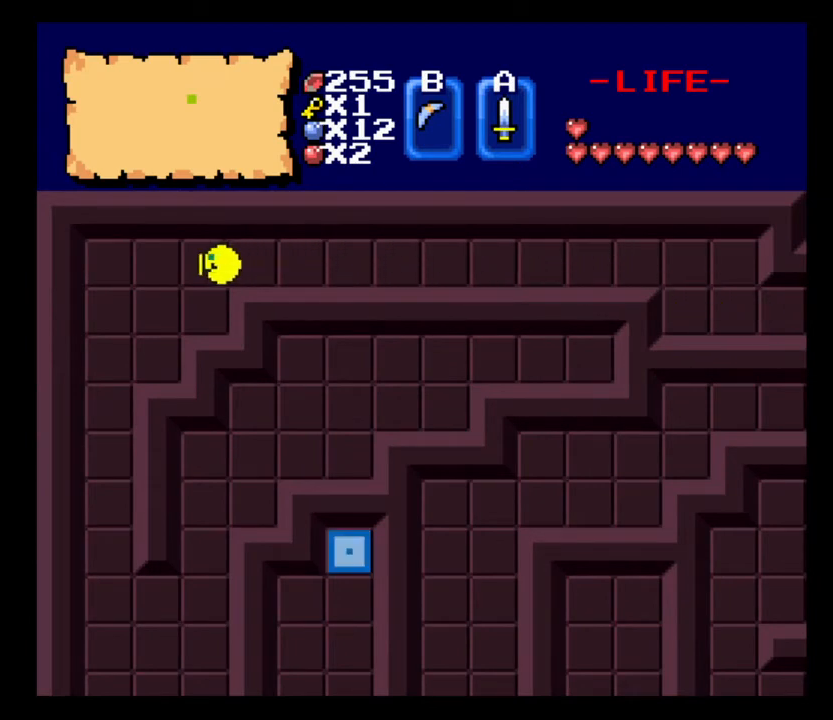
{"keys": ["s"], "events": [[433, "s", "down"], [467, "a", "up"]]}
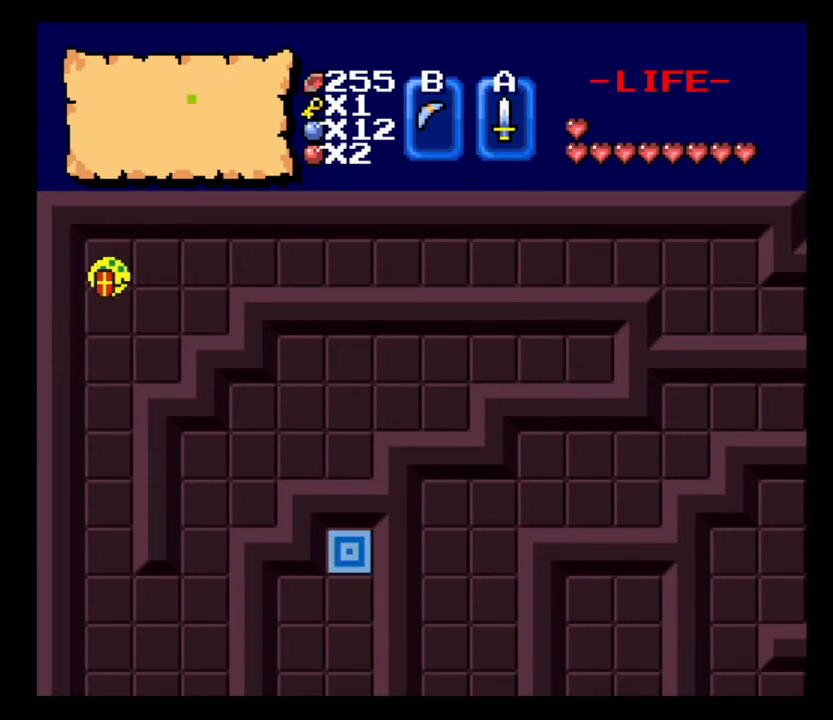
{"keys": ["s"], "events": []}
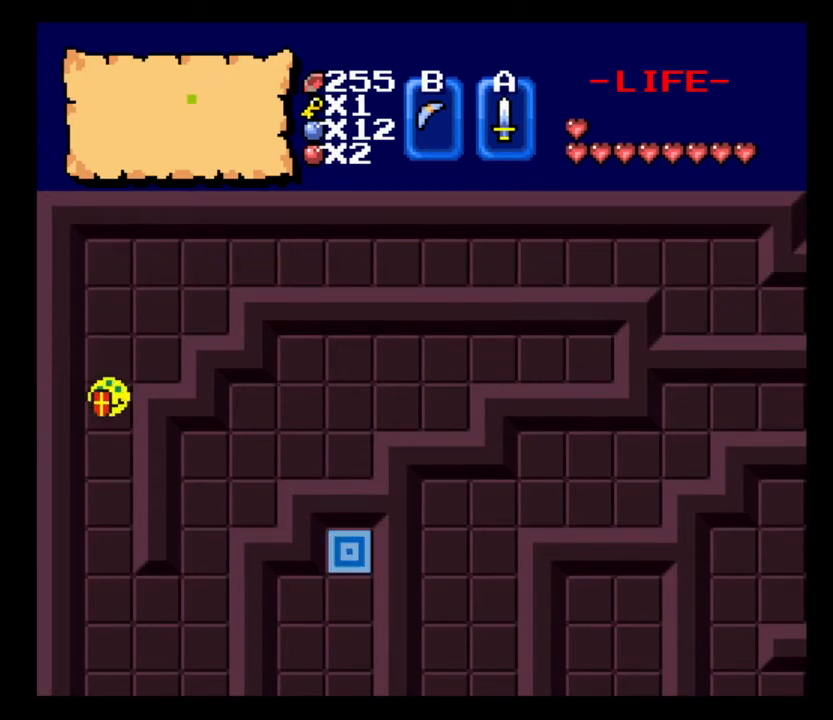
{"keys": ["s"], "events": []}
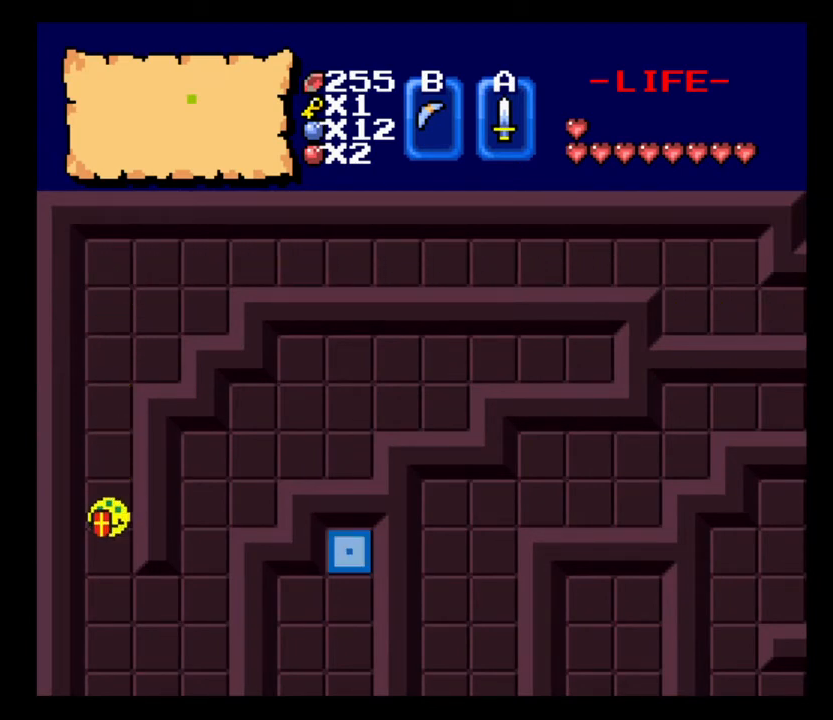
{"keys": ["s"], "events": []}
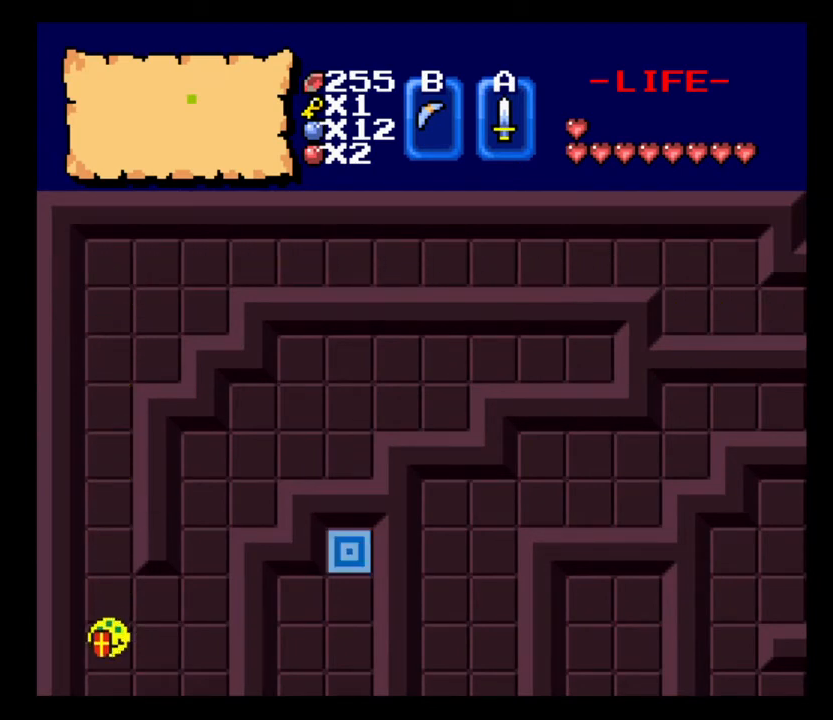
{"keys": ["s"], "events": []}
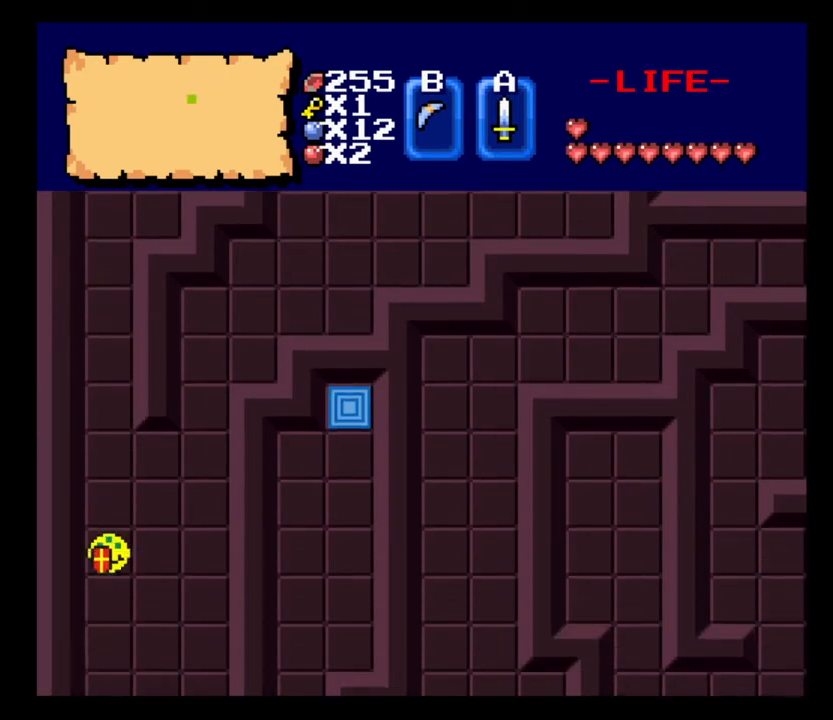
{"keys": ["d"], "events": [[167, "s", "up"], [300, "d", "down"]]}
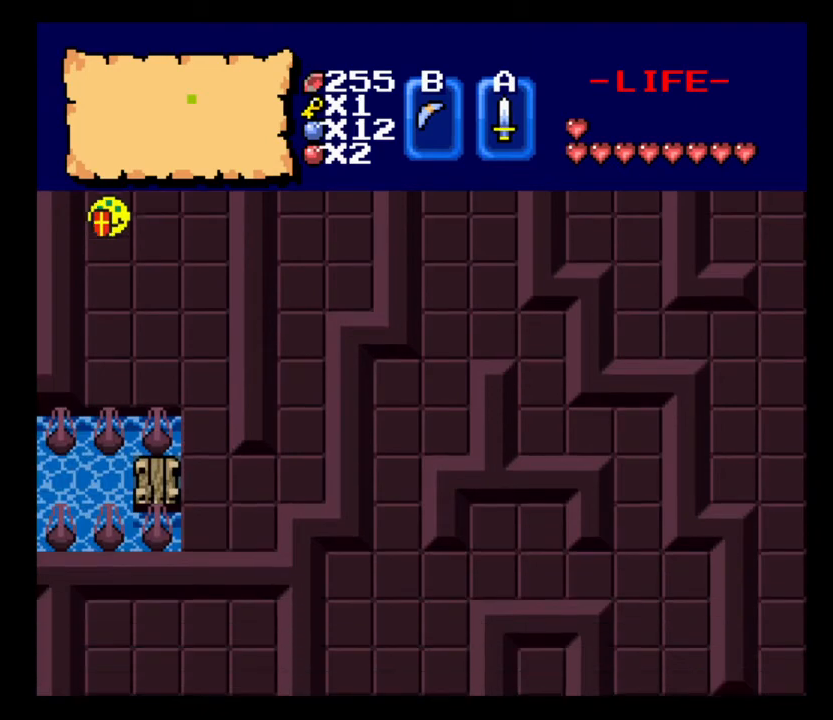
{"keys": ["d"], "events": []}
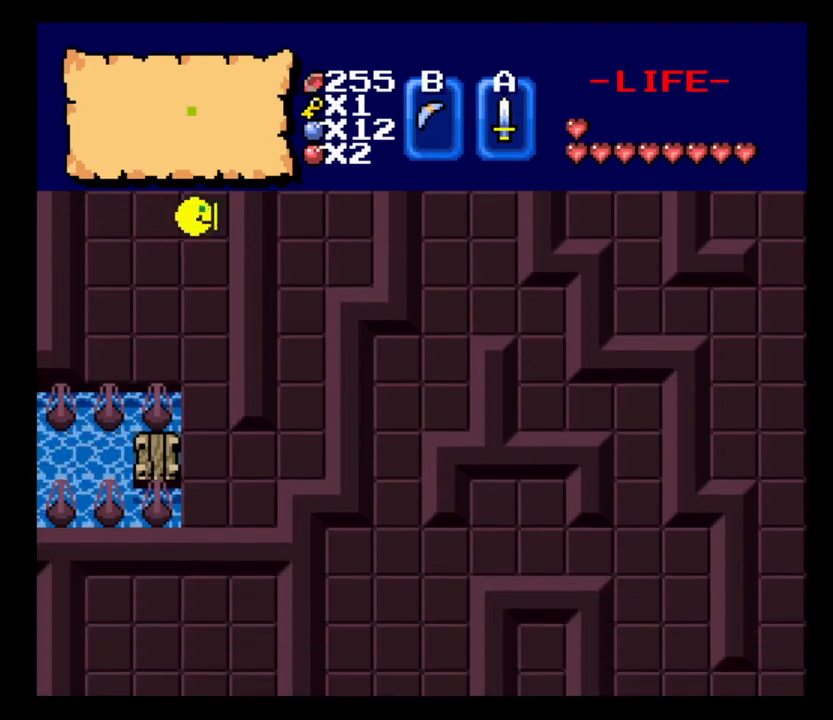
{"keys": ["s"], "events": [[100, "d", "up"], [100, "s", "down"]]}
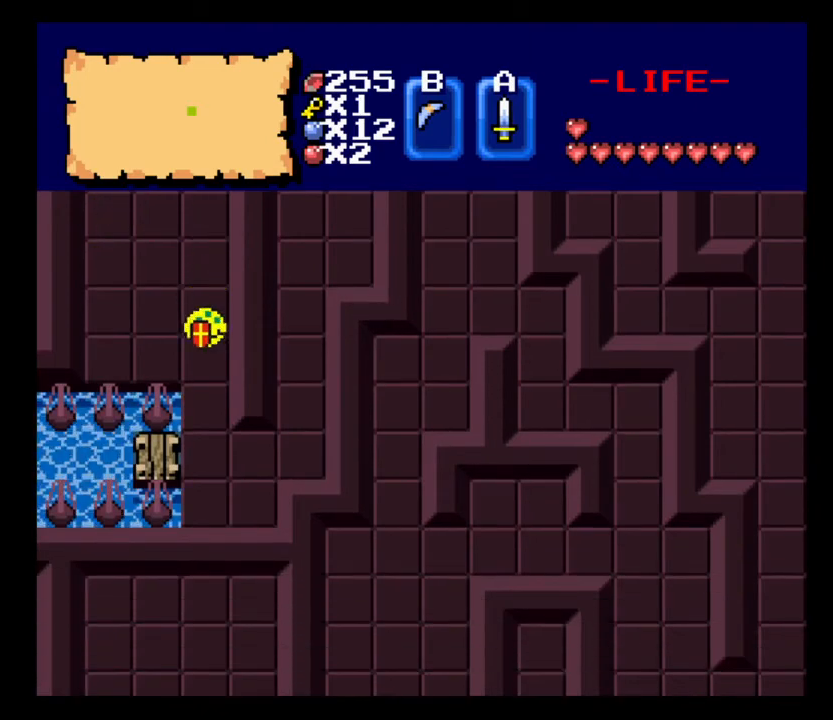
{"keys": ["a"], "events": [[467, "a", "down"], [500, "s", "up"]]}
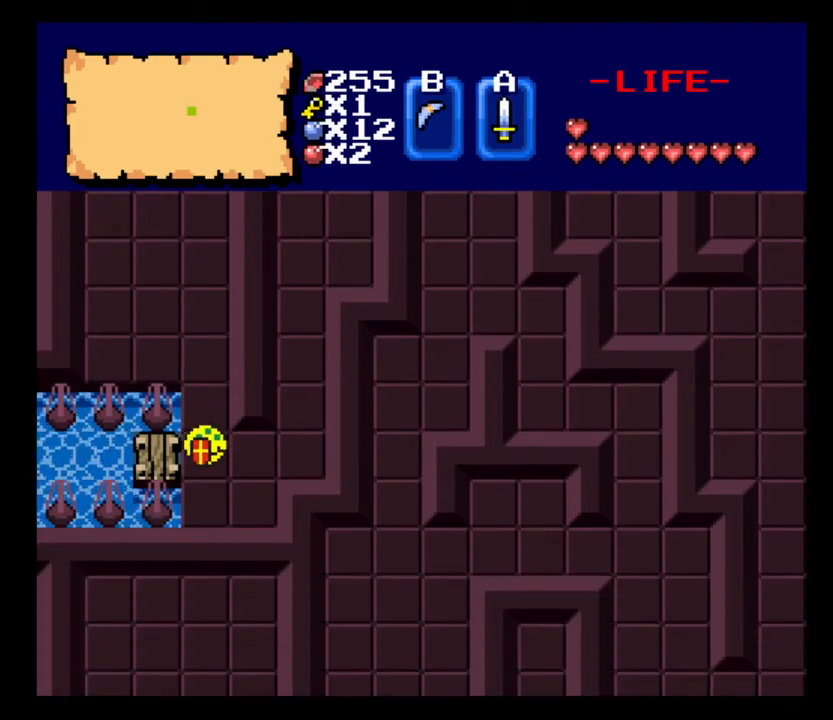
{"keys": ["a"], "events": []}
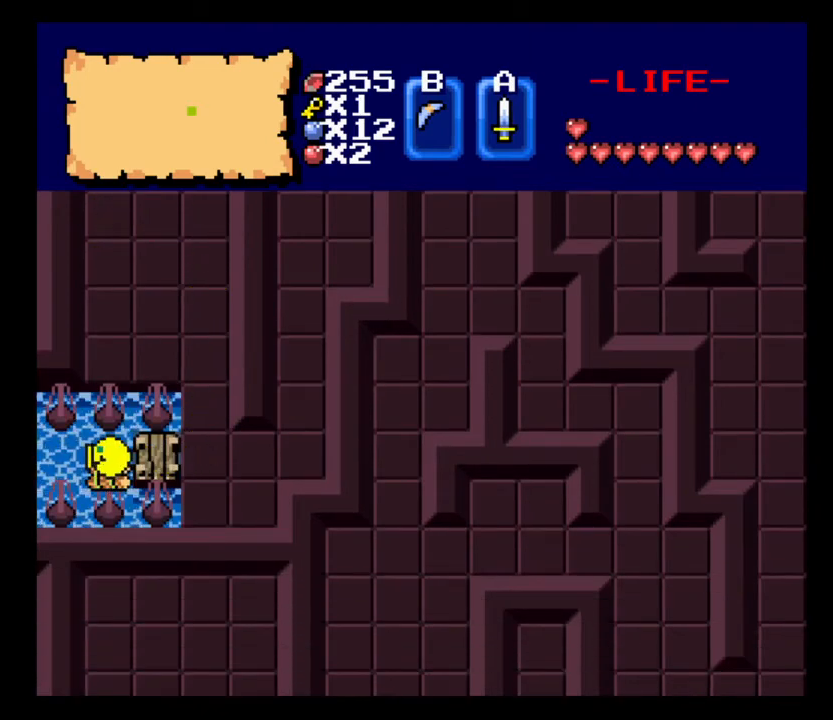
{"keys": [], "events": [[300, "a", "up"]]}
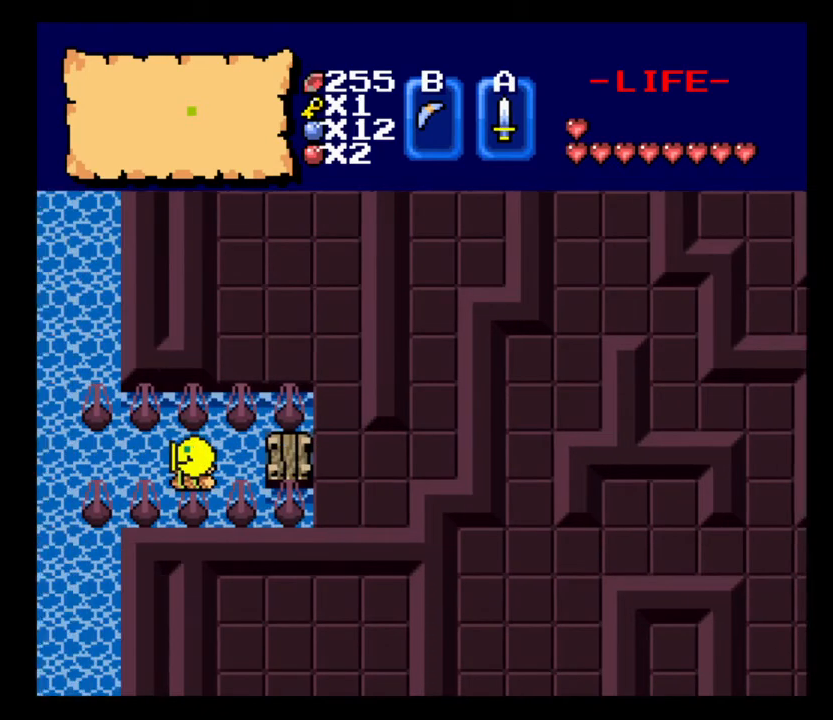
{"keys": ["s"], "events": [[433, "s", "down"]]}
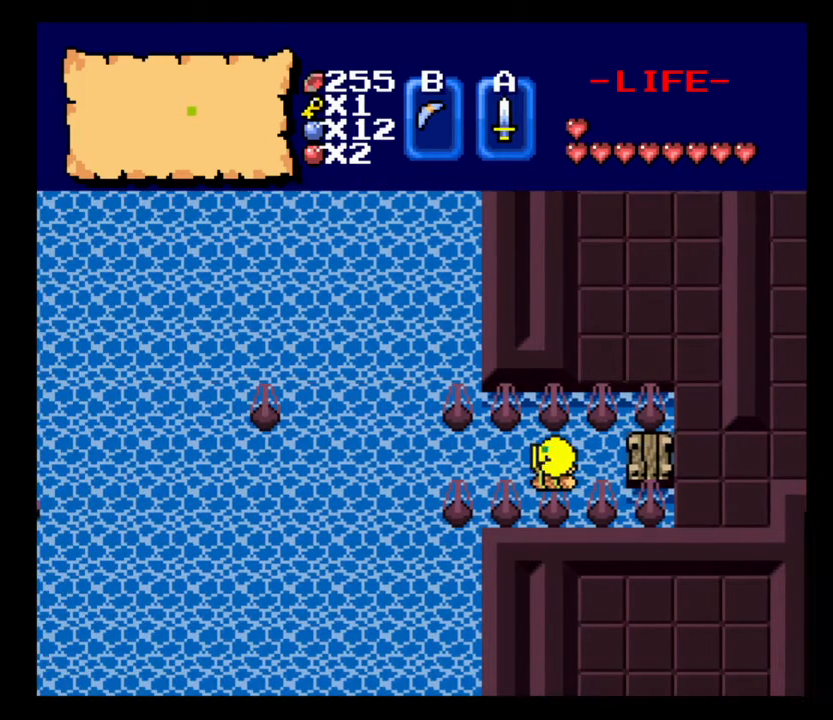
{"keys": ["s"], "events": []}
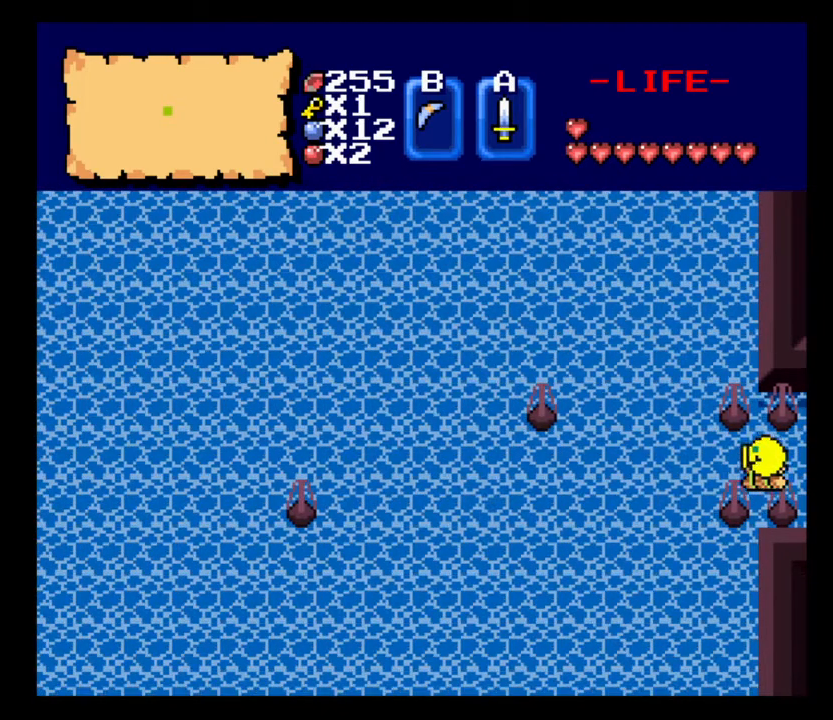
{"keys": ["s"], "events": []}
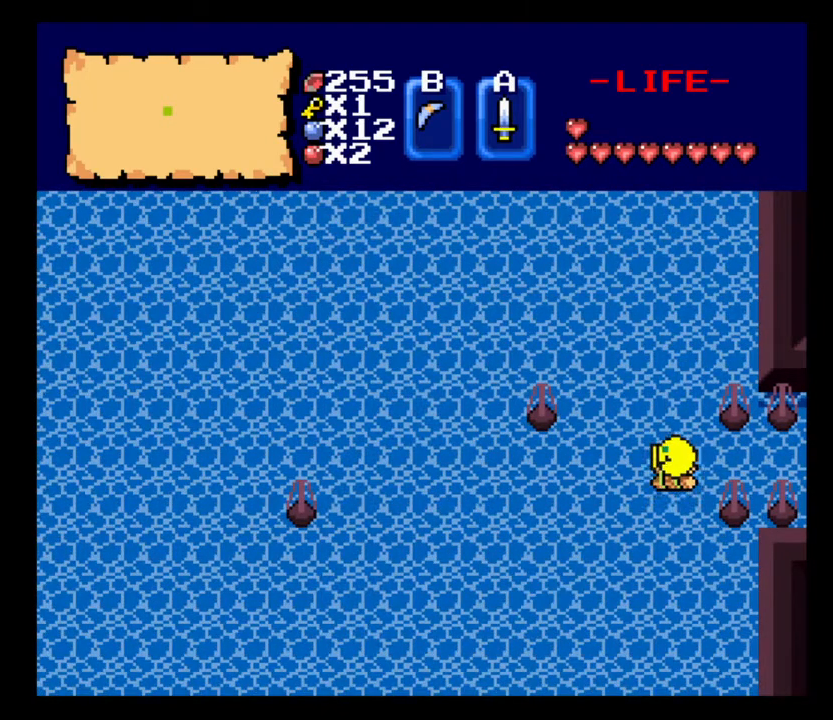
{"keys": ["s"], "events": []}
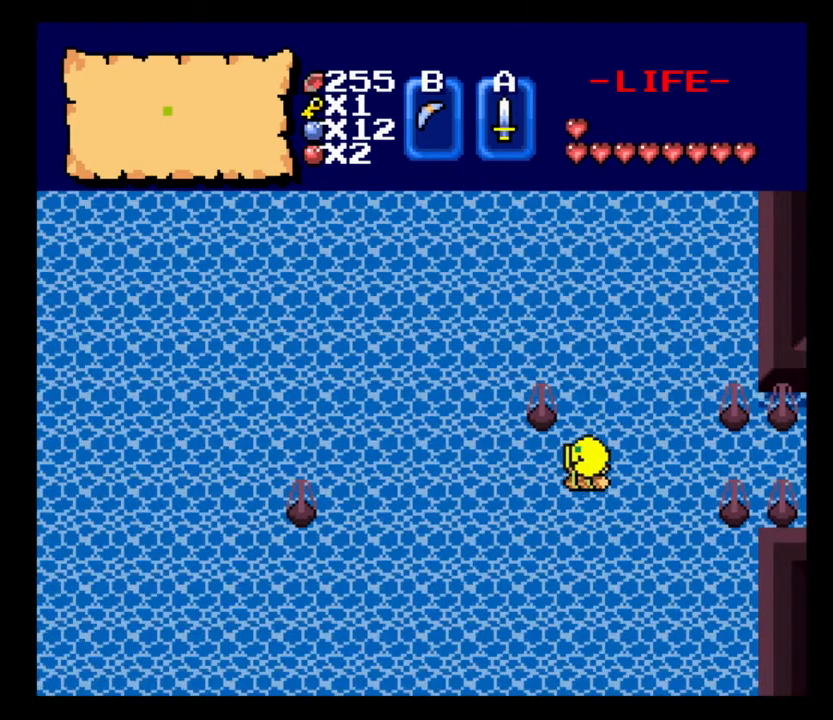
{"keys": [], "events": [[500, "s", "up"]]}
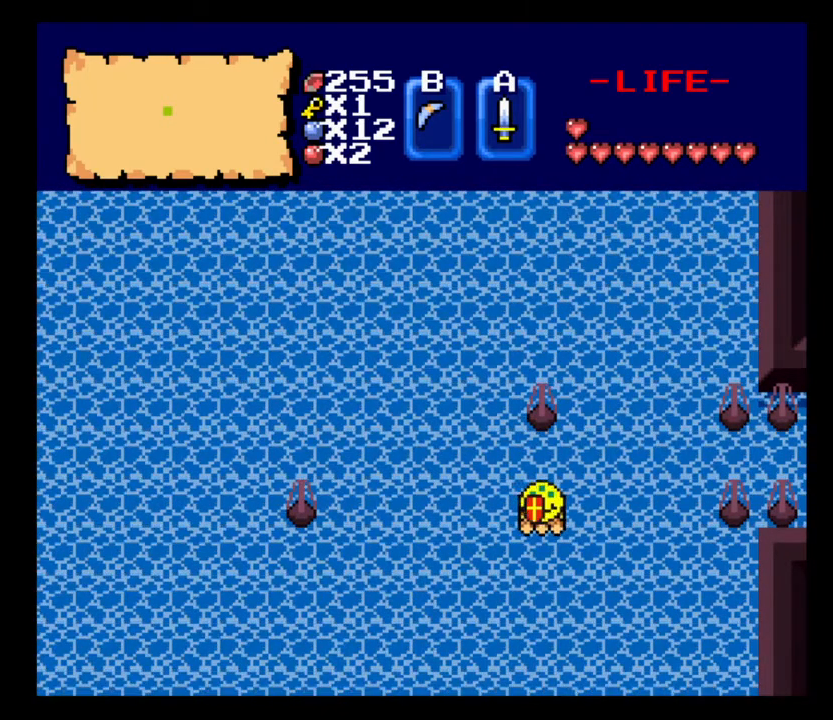
{"keys": ["a"], "events": [[200, "a", "down"]]}
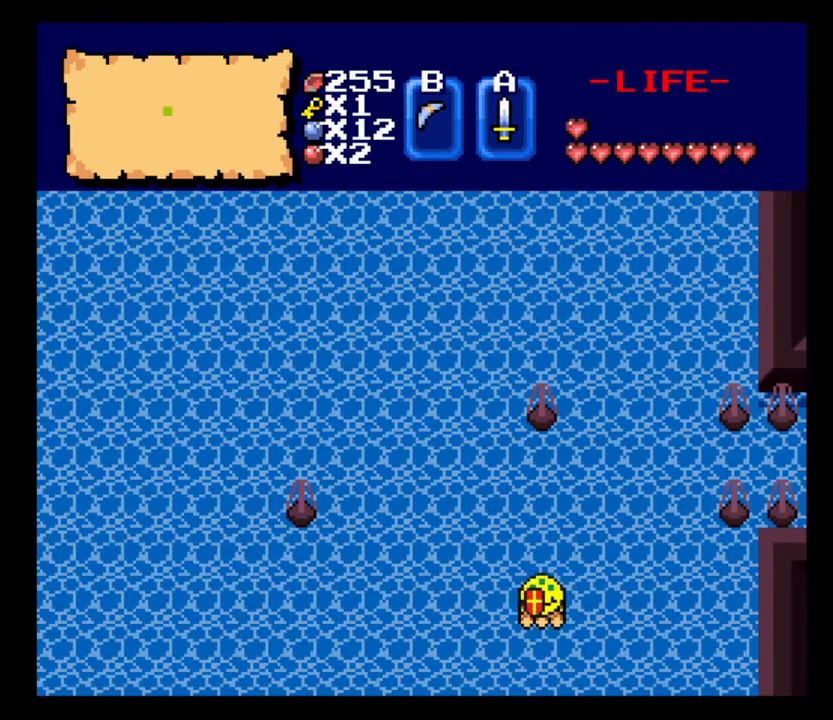
{"keys": ["a"], "events": []}
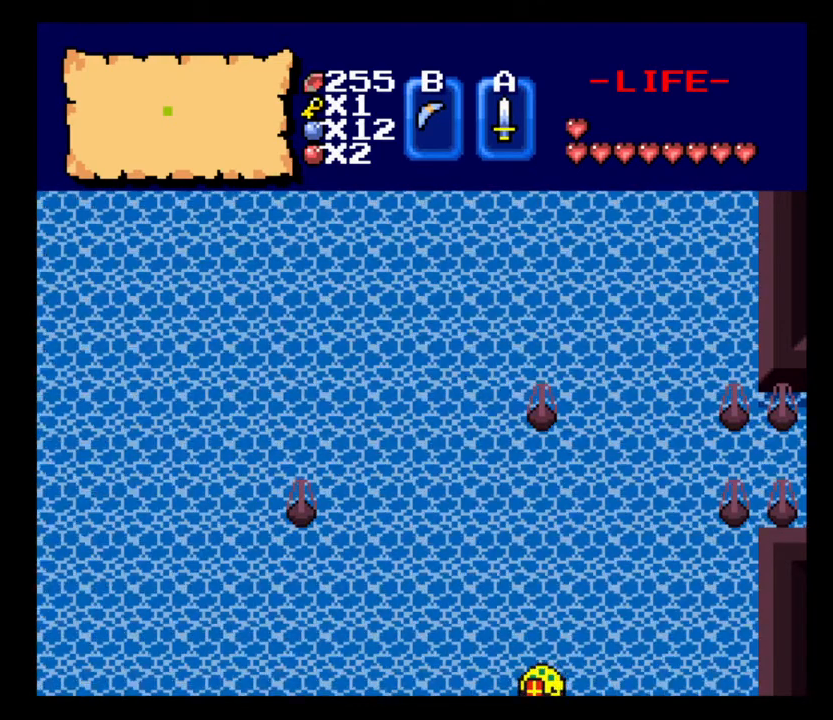
{"keys": ["a"], "events": []}
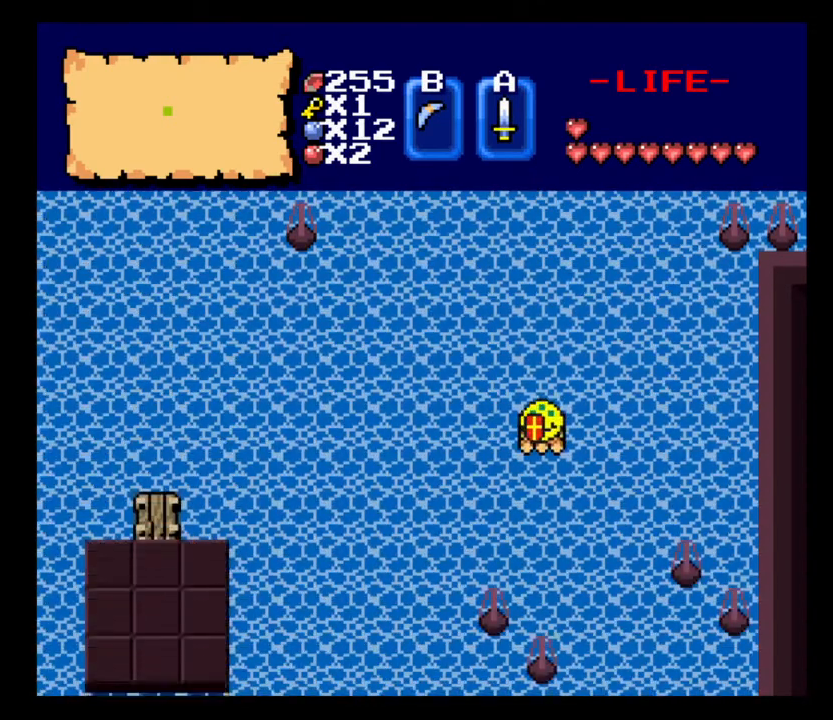
{"keys": ["a"], "events": []}
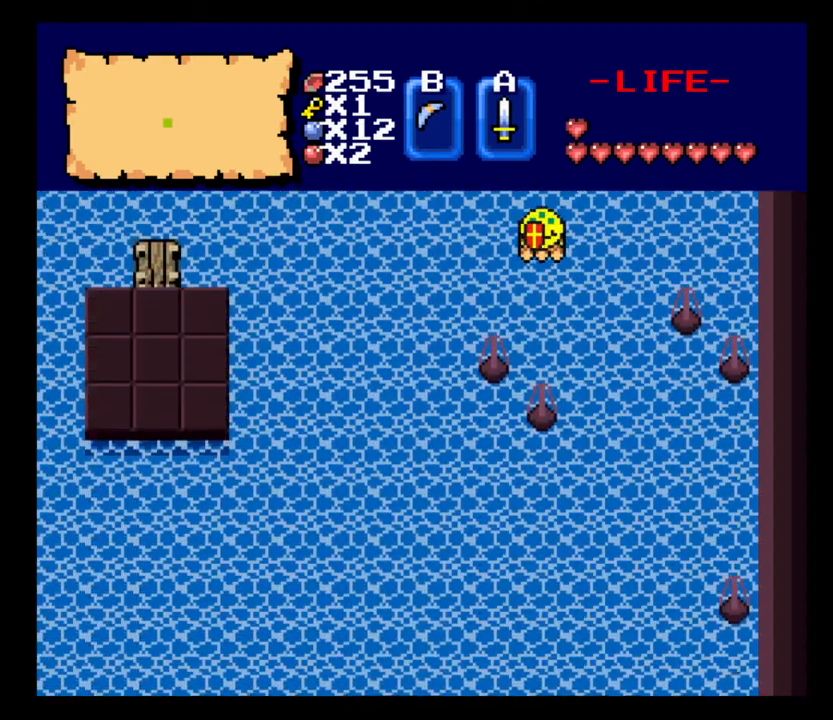
{"keys": ["a"], "events": []}
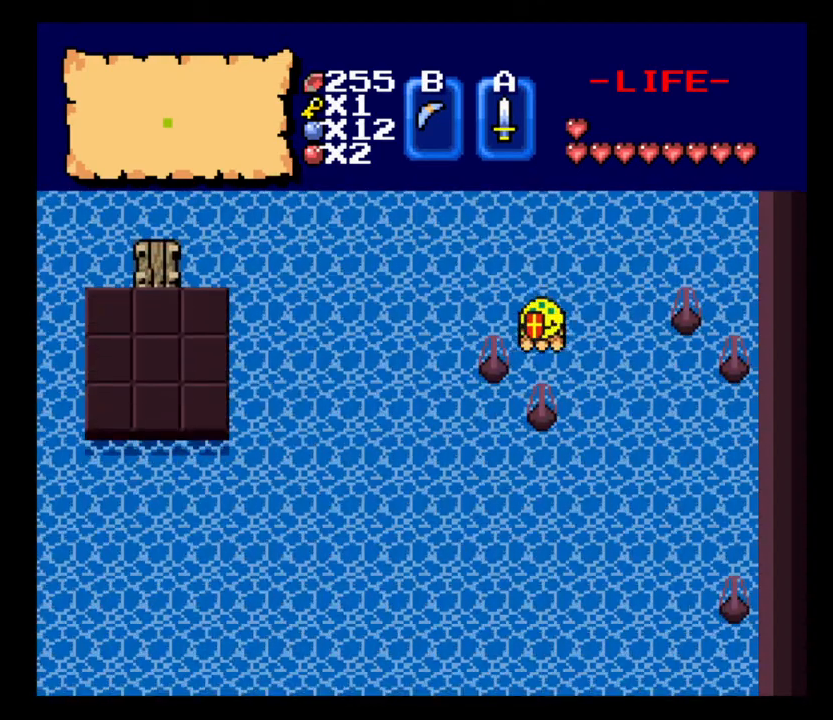
{"keys": ["a"], "events": []}
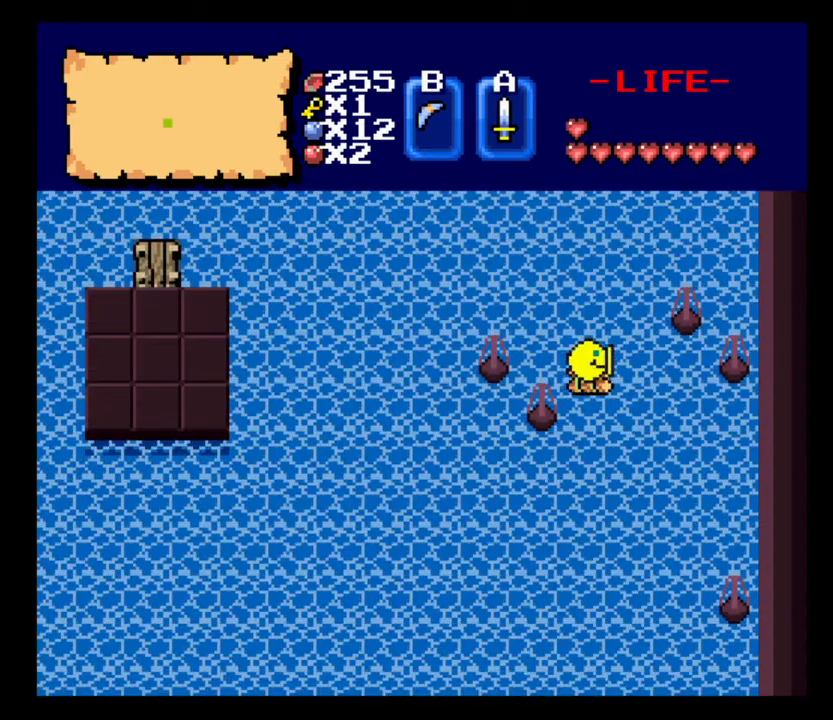
{"keys": ["a"], "events": []}
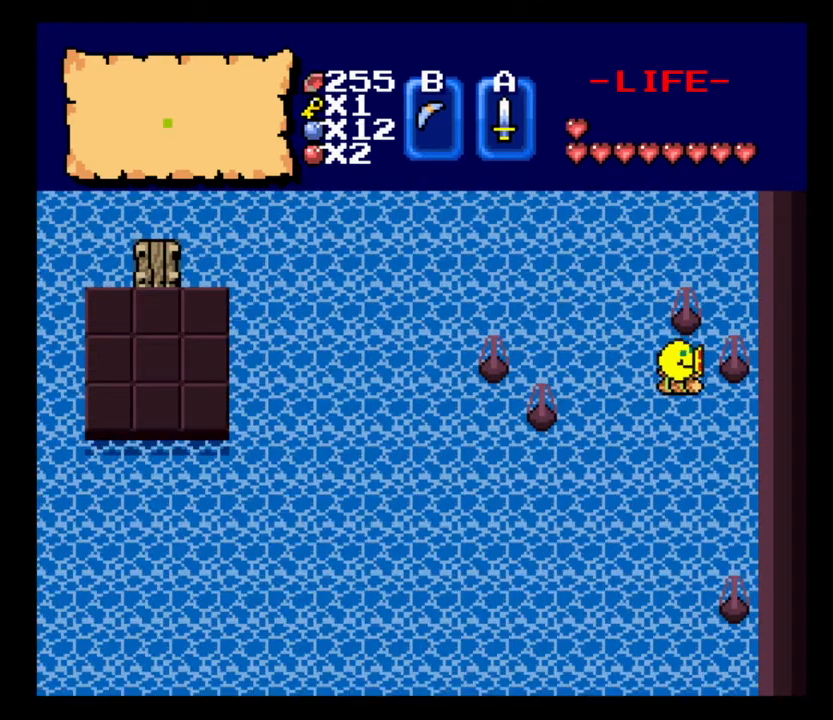
{"keys": ["a"], "events": []}
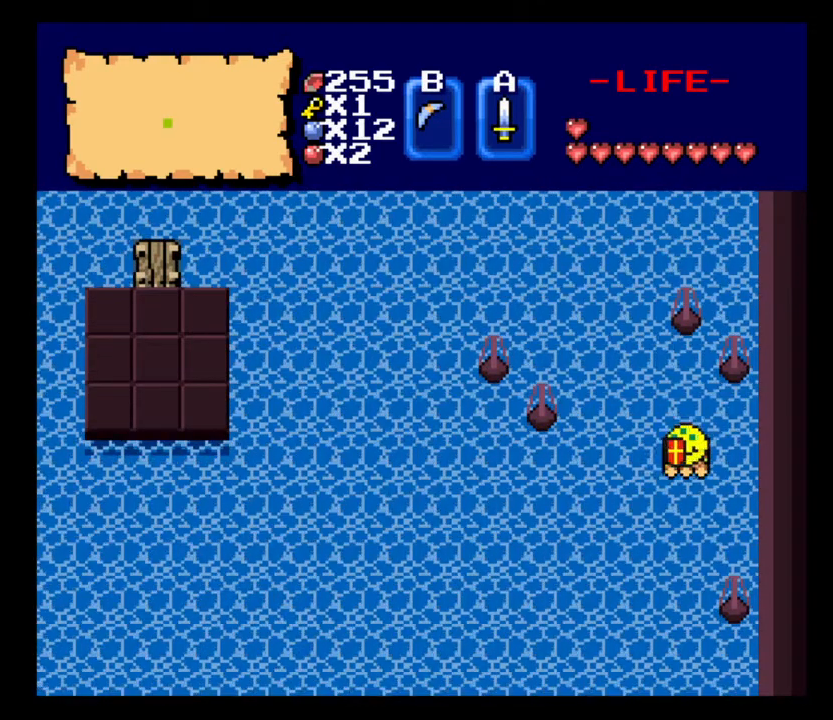
{"keys": ["a"], "events": []}
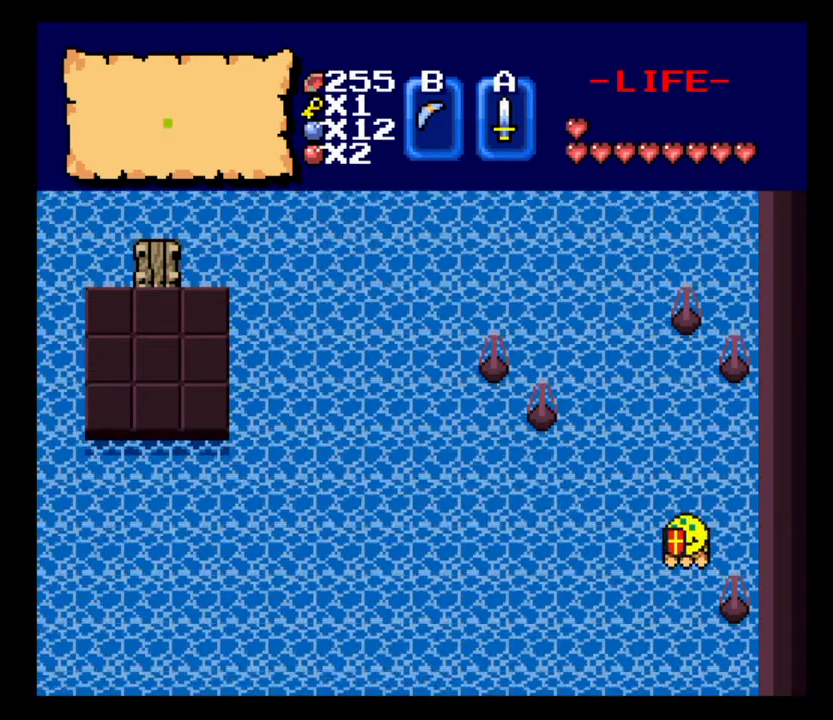
{"keys": ["a"], "events": []}
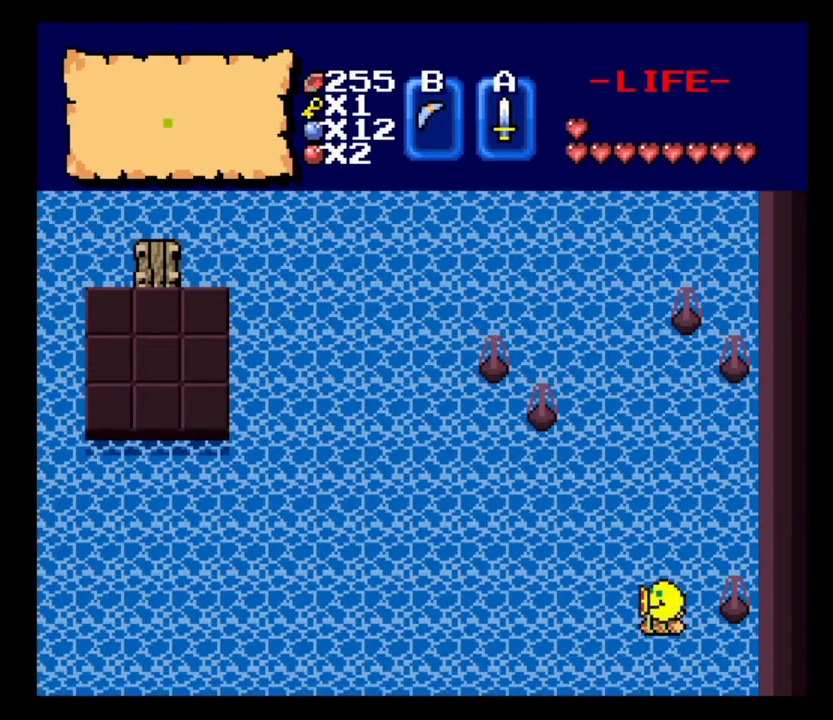
{"keys": [], "events": [[33, "a", "up"]]}